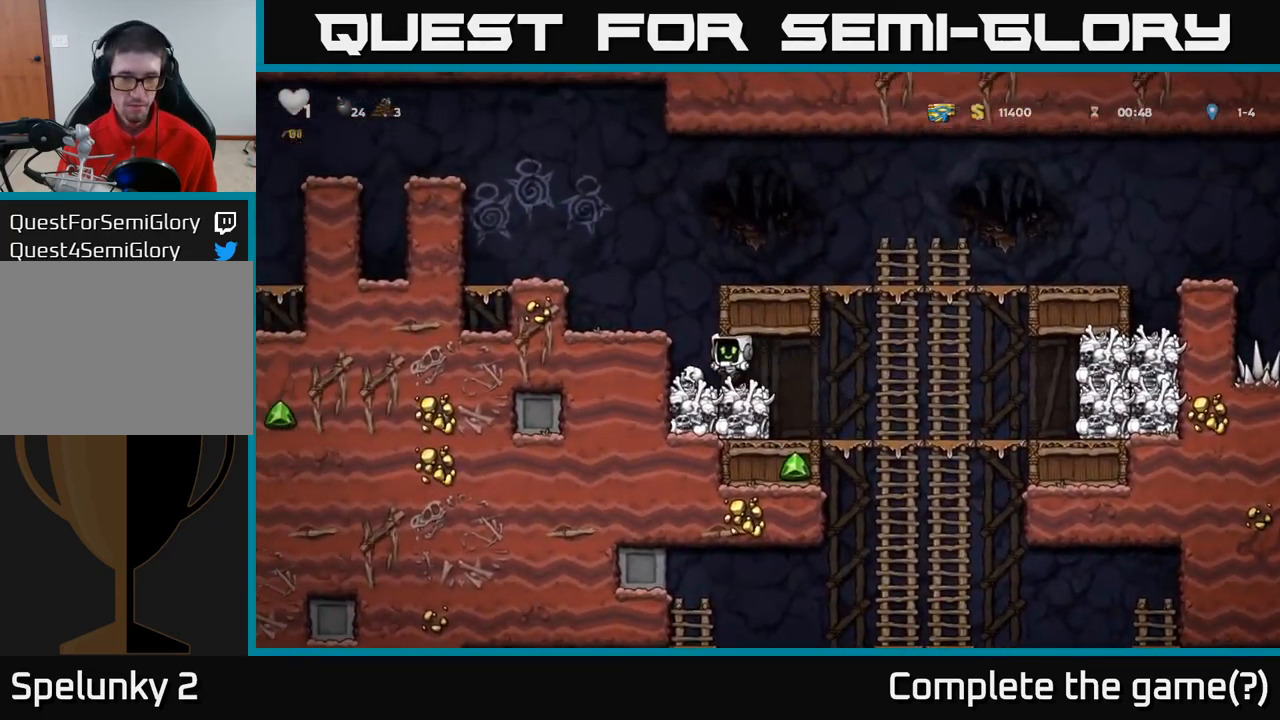
Gameplay with a controller (Xbox layout); each line is a JSON object with the inputs held at the frame after it (dt_ms = milliseconds from this image to that frame). "events" lists button and stick changes between this image and that frame as [ms after this image, input, new state], when the widget could be followed in between. Not read: R3 right_stick.
{"dt_ms": 500, "buttons": [], "left_stick": "right", "events": [[17, "left_stick", "down-left"], [167, "X", "down"], [267, "X", "up"], [267, "left_stick", "right"]]}
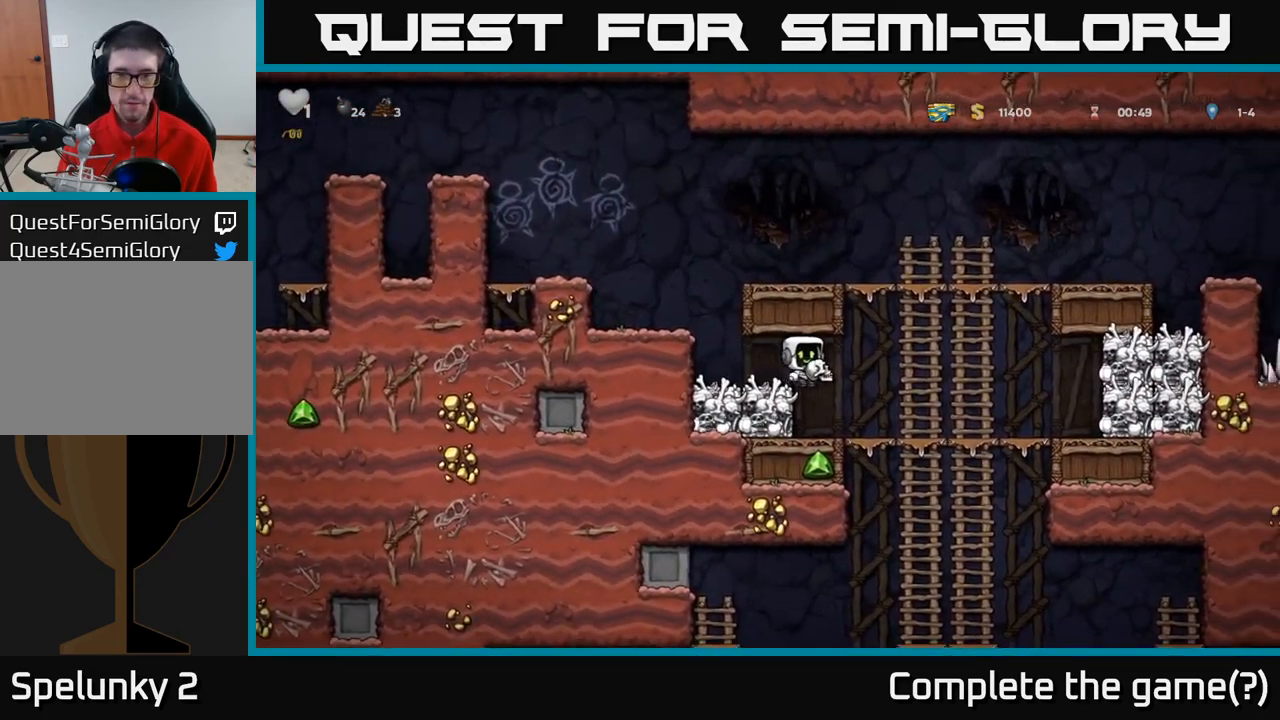
{"dt_ms": 500, "buttons": [], "left_stick": "down", "events": [[167, "left_stick", "up"], [283, "left_stick", "left"], [317, "A", "down"], [333, "left_stick", "down"], [450, "A", "up"]]}
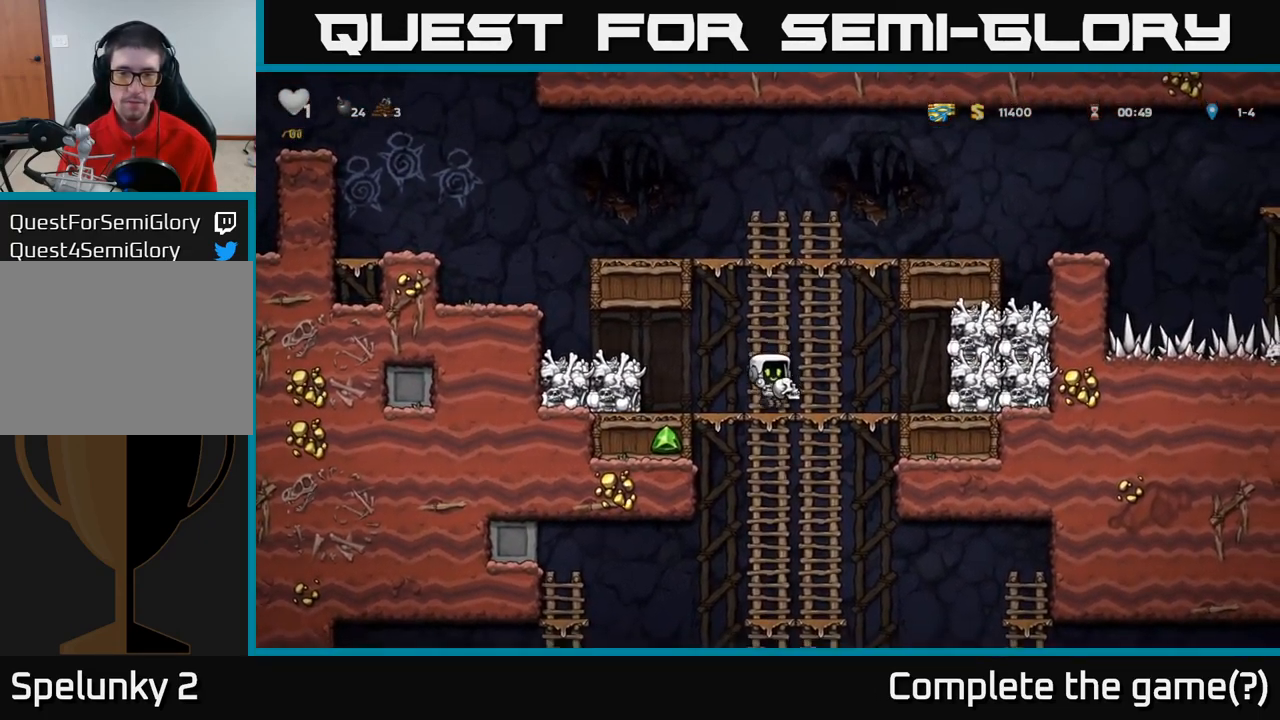
{"dt_ms": 500, "buttons": [], "left_stick": "down", "events": [[150, "left_stick", "up"], [283, "left_stick", "down"], [383, "A", "down"], [483, "A", "up"]]}
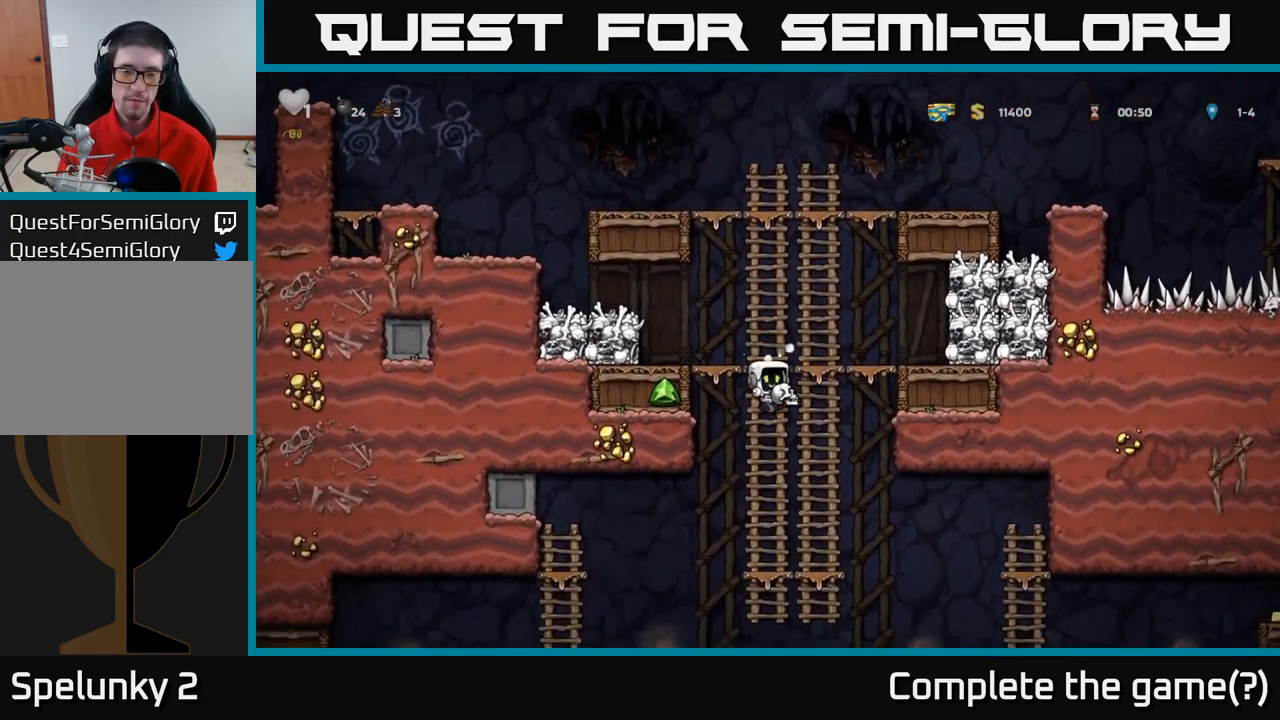
{"dt_ms": 499, "buttons": [], "left_stick": "down", "events": [[133, "left_stick", "up-left"], [267, "left_stick", "down"], [333, "A", "down"], [433, "A", "up"]]}
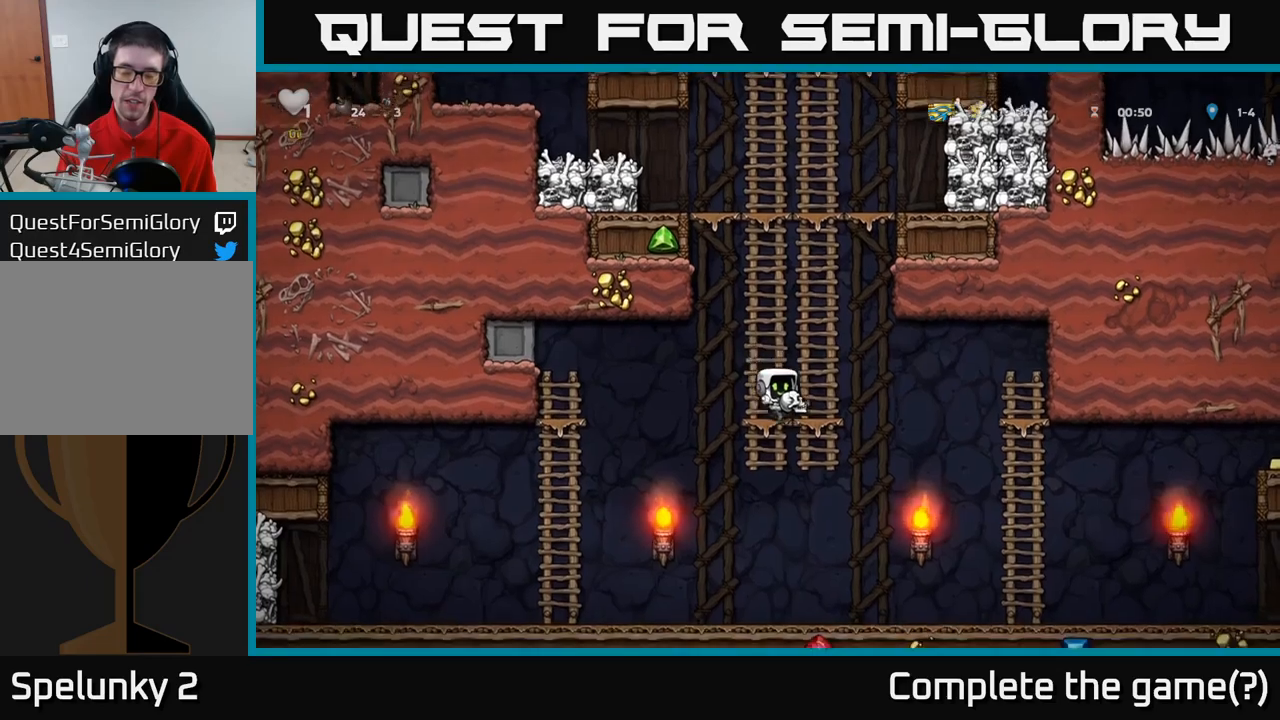
{"dt_ms": 500, "buttons": [], "left_stick": "right", "events": [[17, "left_stick", "center"], [67, "left_stick", "right"], [384, "left_stick", "center"], [434, "left_stick", "right"]]}
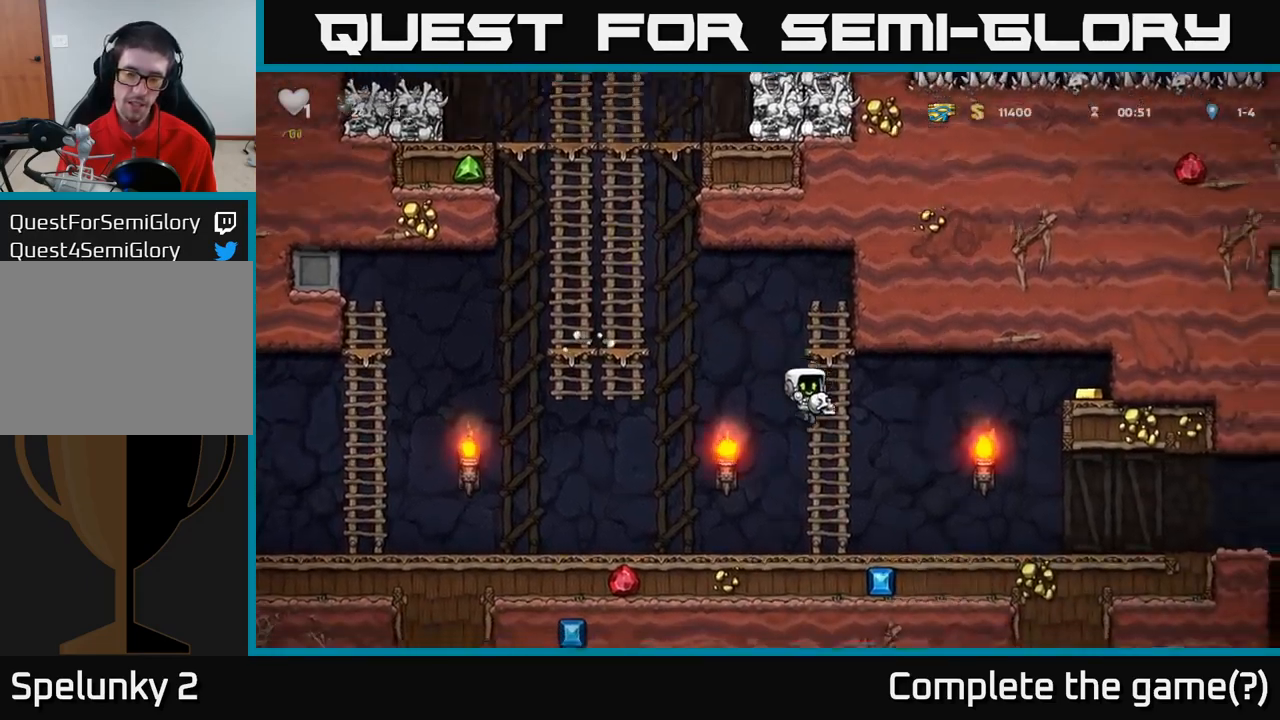
{"dt_ms": 1000, "buttons": [], "left_stick": "left"}
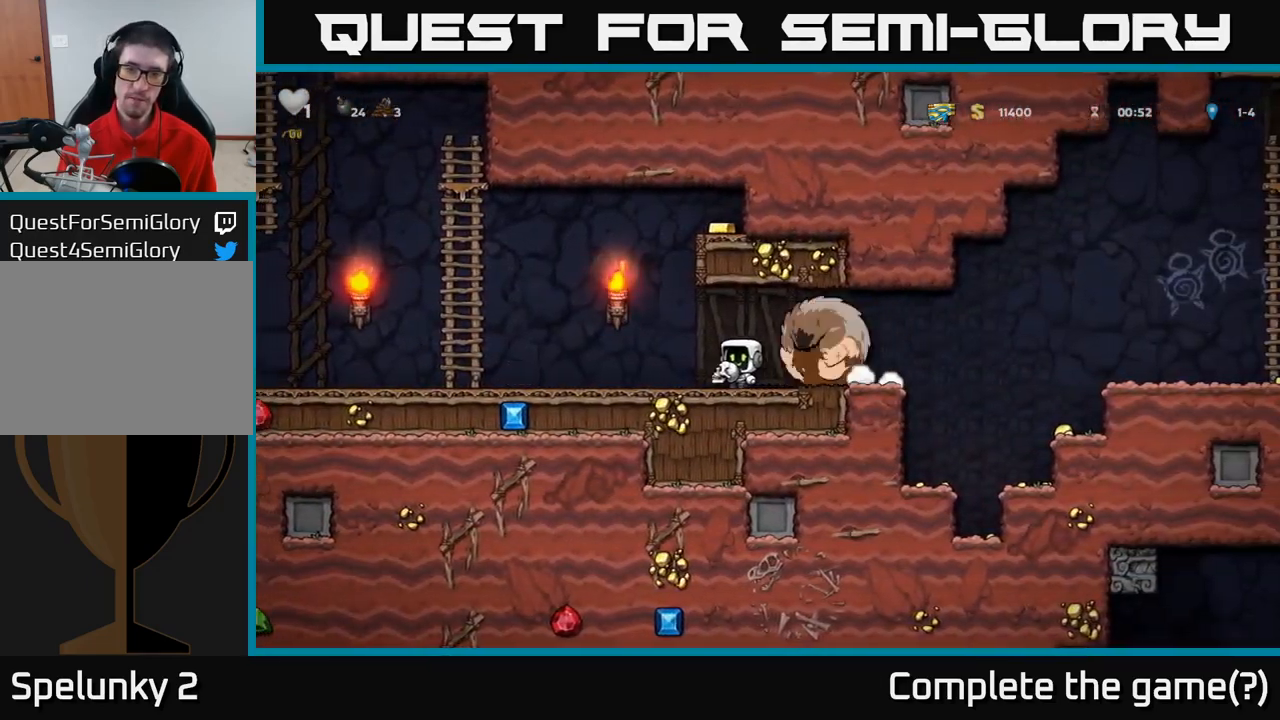
{"dt_ms": 500, "buttons": [], "left_stick": "left", "events": []}
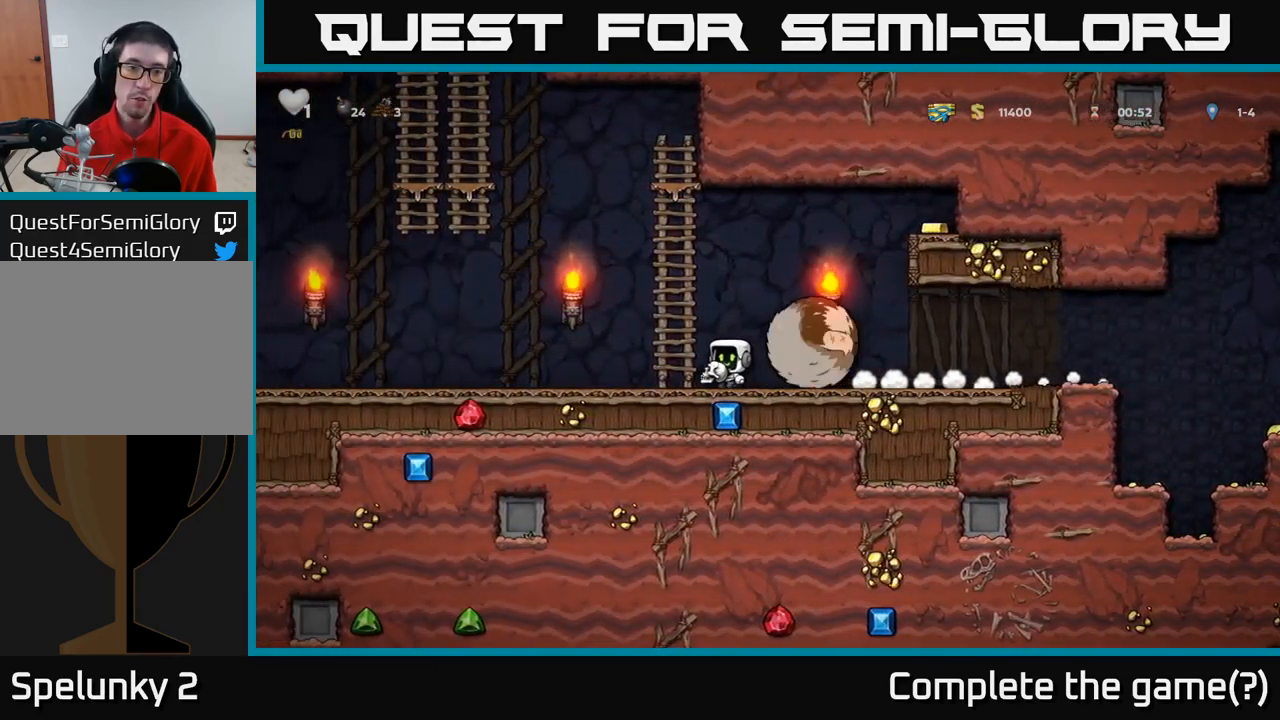
{"dt_ms": 500, "buttons": [], "left_stick": "left", "events": []}
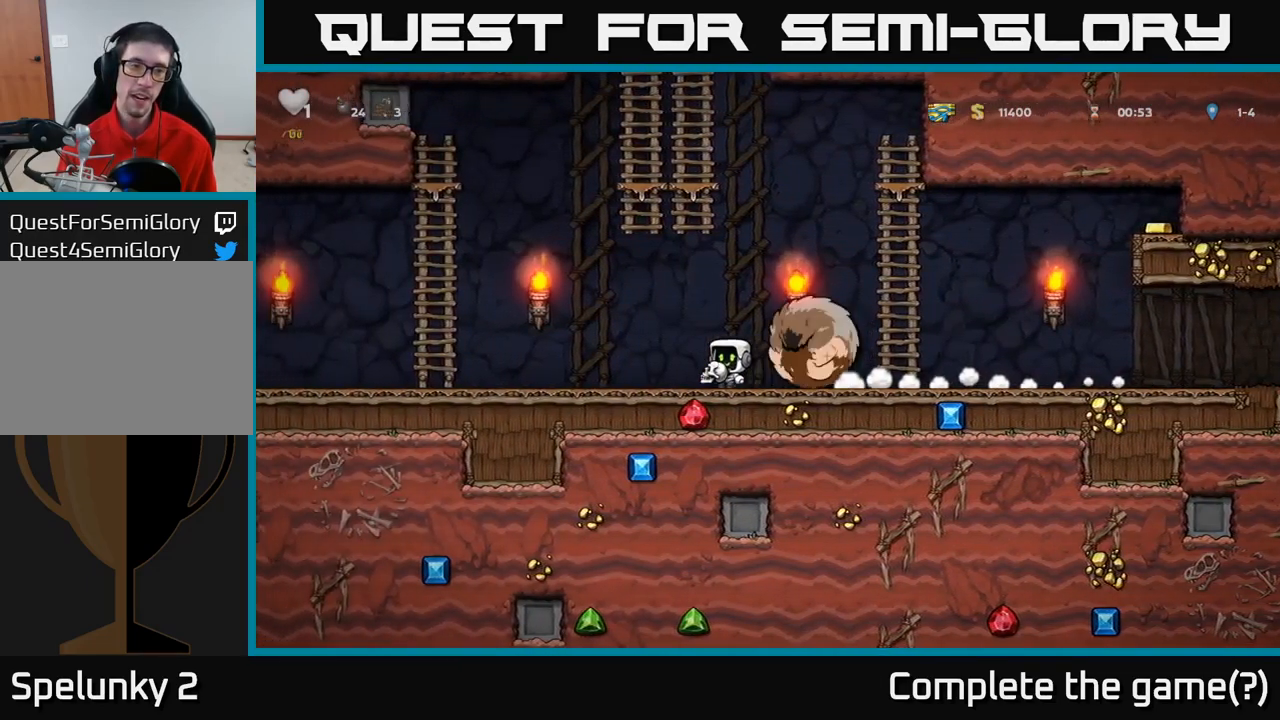
{"dt_ms": 500, "buttons": ["A"], "left_stick": "left", "events": [[334, "A", "down"]]}
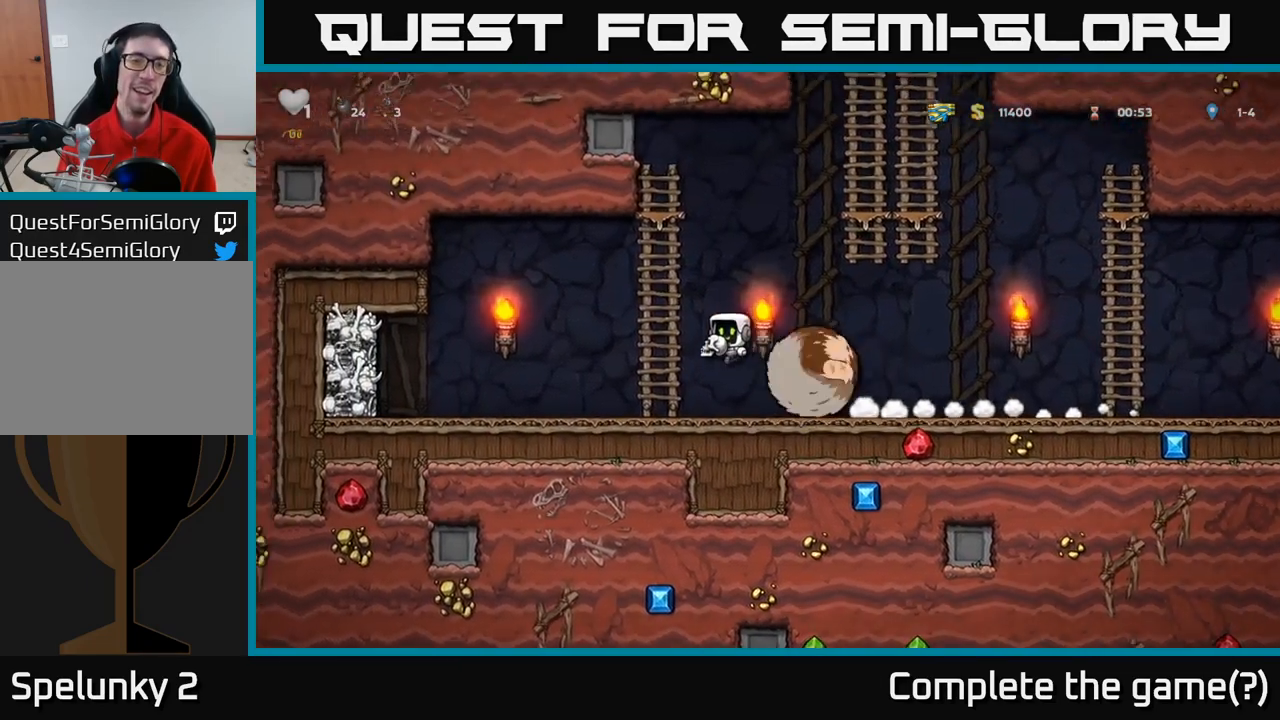
{"dt_ms": 500, "buttons": [], "left_stick": "right", "events": [[50, "left_stick", "up-left"], [117, "A", "up"], [150, "left_stick", "up"], [384, "A", "down"], [400, "left_stick", "right"], [484, "A", "up"]]}
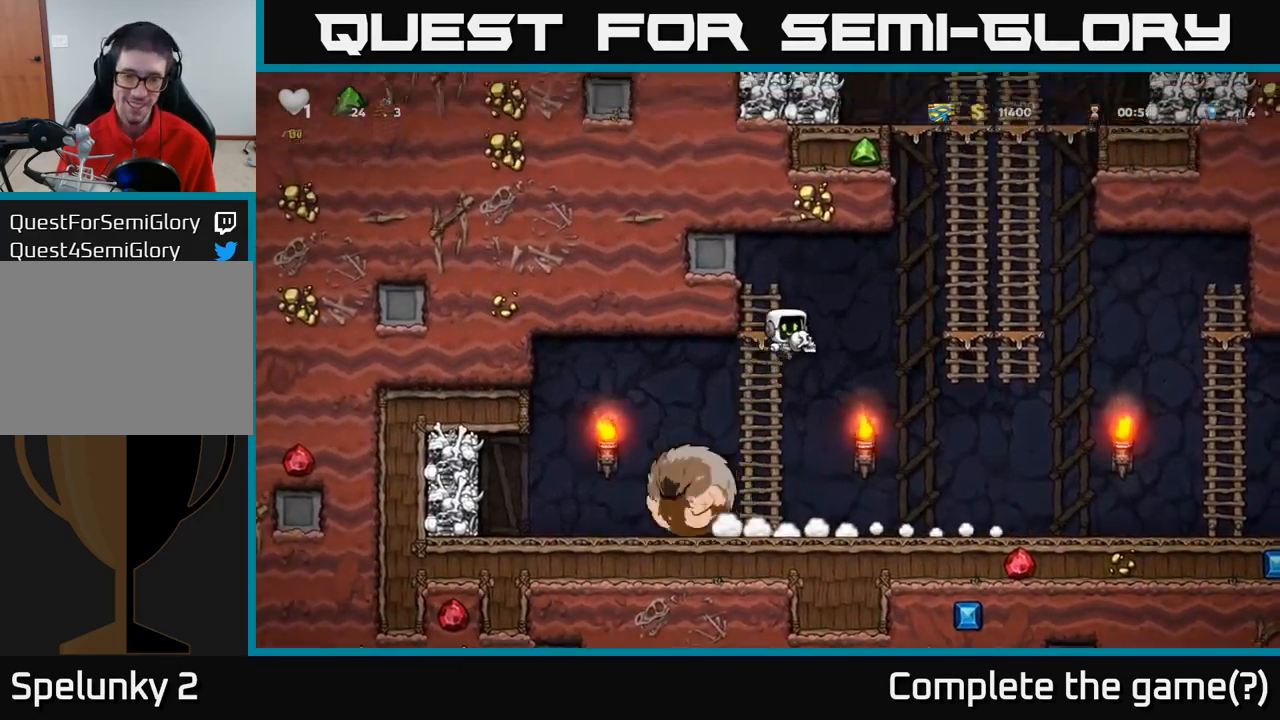
{"dt_ms": 500, "buttons": [], "left_stick": "left", "events": [[117, "left_stick", "center"], [317, "left_stick", "left"]]}
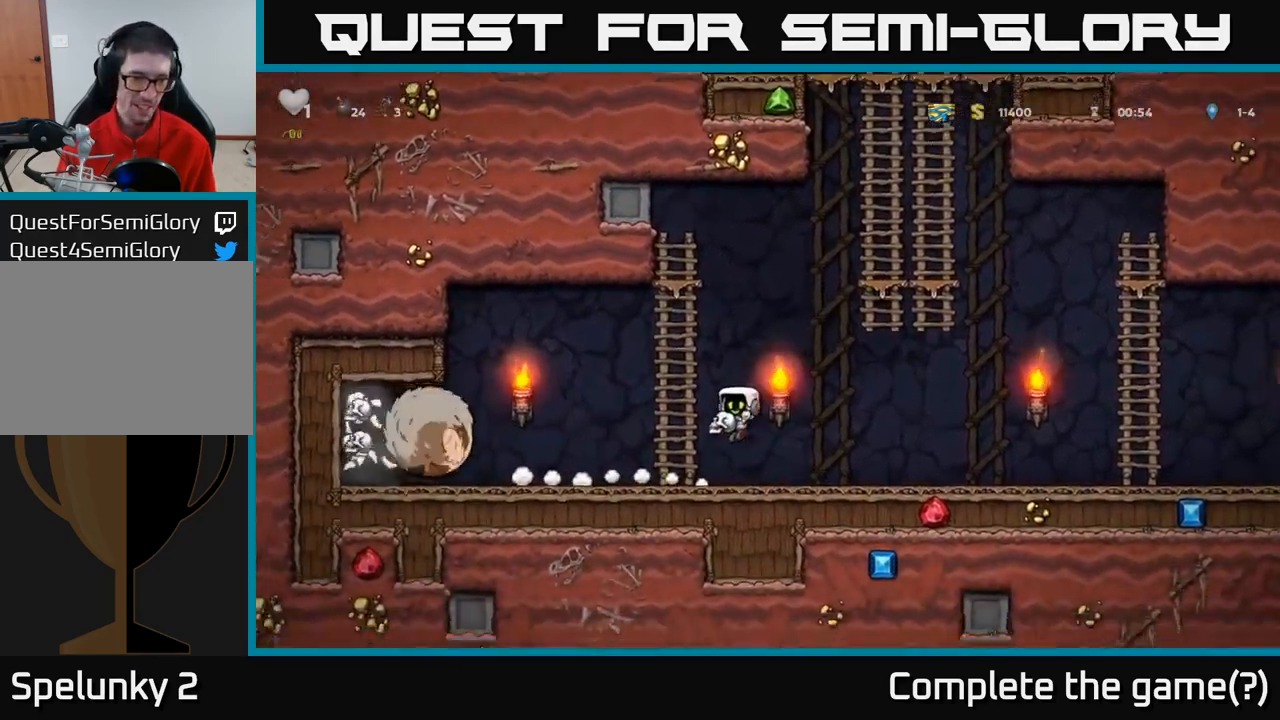
{"dt_ms": 500, "buttons": [], "left_stick": "right"}